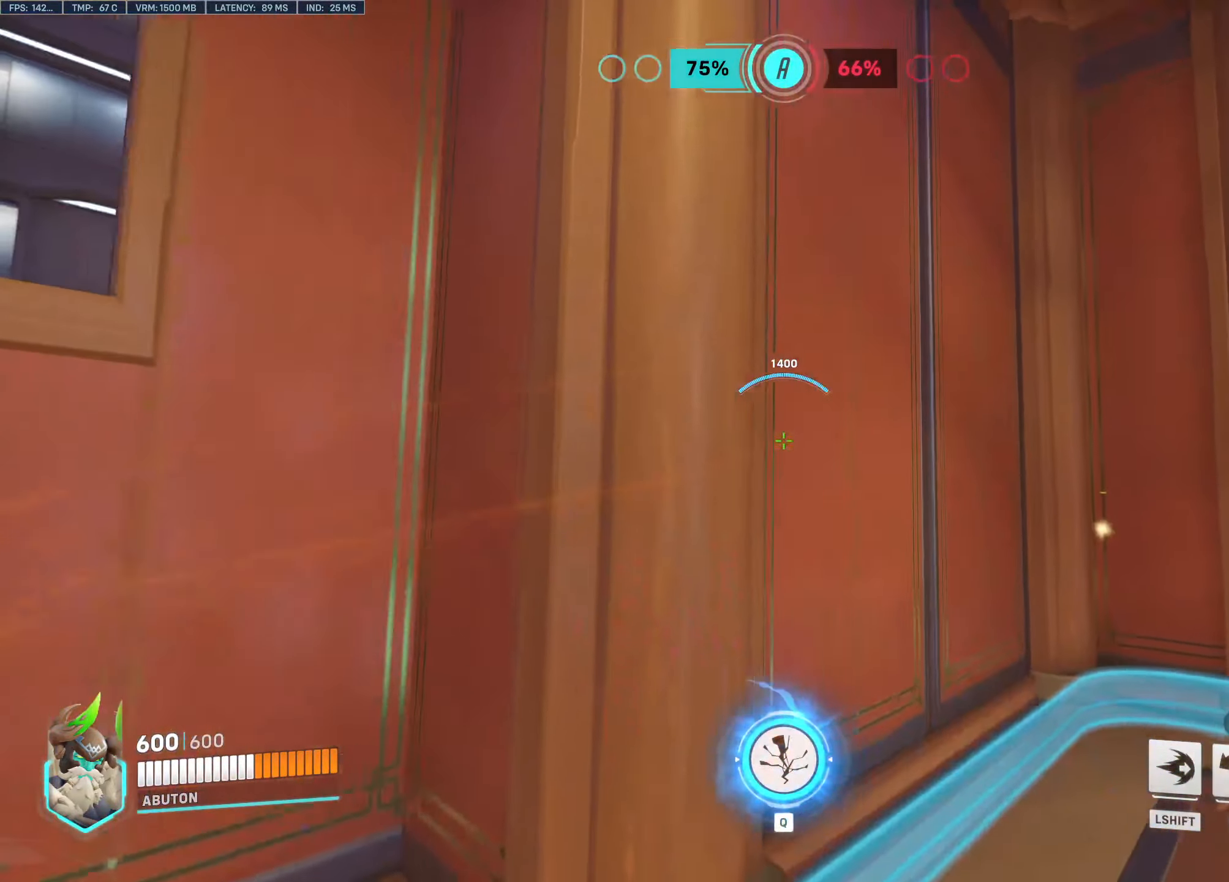
Gameplay with keyboard and mouse; each line is a JSON object with the keys and mouse buttons held at the frame after it. "events" lists presses ("down") and releases ("up") of "1", "2", "3", "4", "5", "a", "alt", "c", "caps_lock", "ctrl", "d", "e", "f", "g", "q", "r", "s", "shift", "space", "t", "tab", "v", "w", "x", "z", "mouse_left", "mouse_wheel" and "mouse_right" between this image and that frame as [ms after this image, input, new state], when the widget could be followed in between. "mouse_left", "mouse_wheel", "mouse_right" = the "left", "wheel", "right" buttons of the "mouse" list. No other keys are recorded. "wheel" means that the mouse wheel is clicked or scrolled. Not read: mouse_move.
{"keys": ["a"], "mouse": ["left"], "events": [[50, "space", "down"], [183, "space", "up"]]}
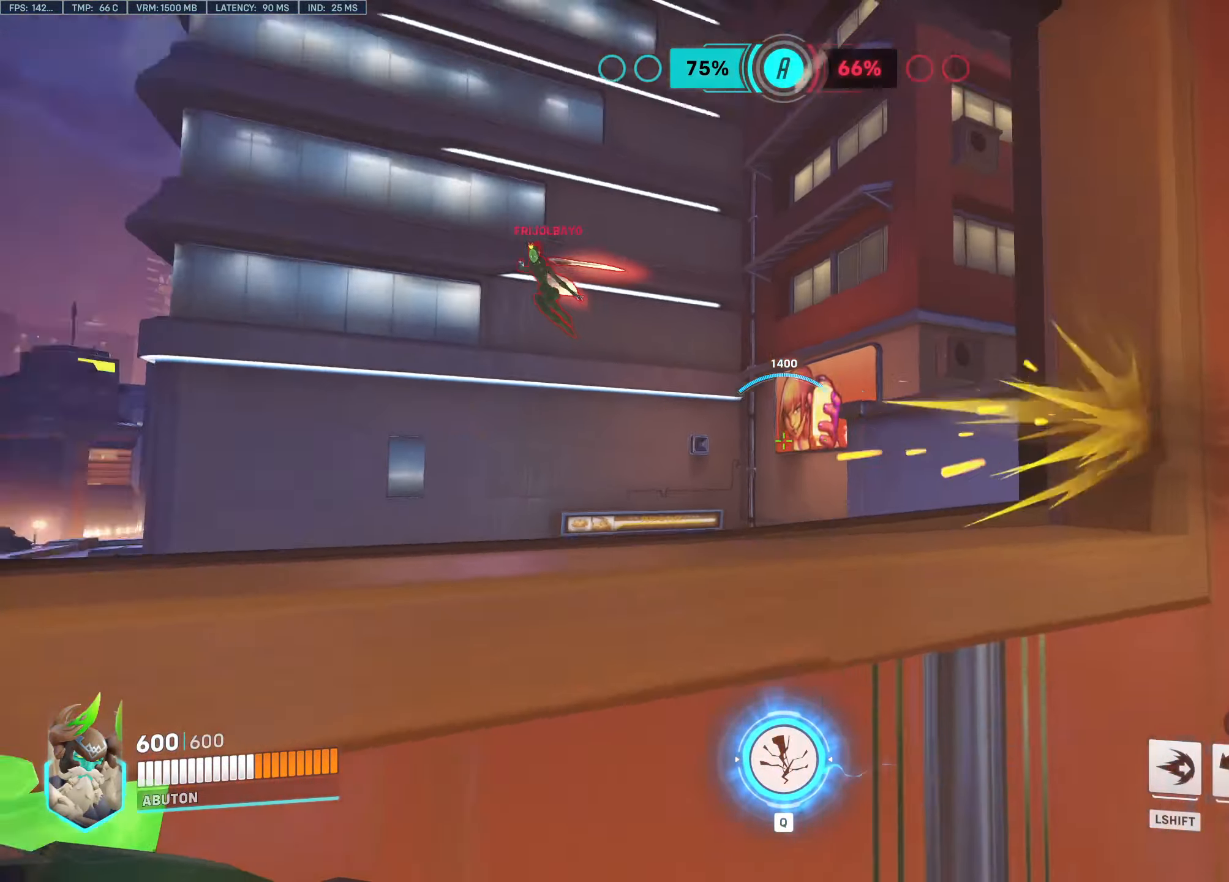
{"keys": ["a", "s"], "mouse": ["left"], "events": [[300, "s", "down"]]}
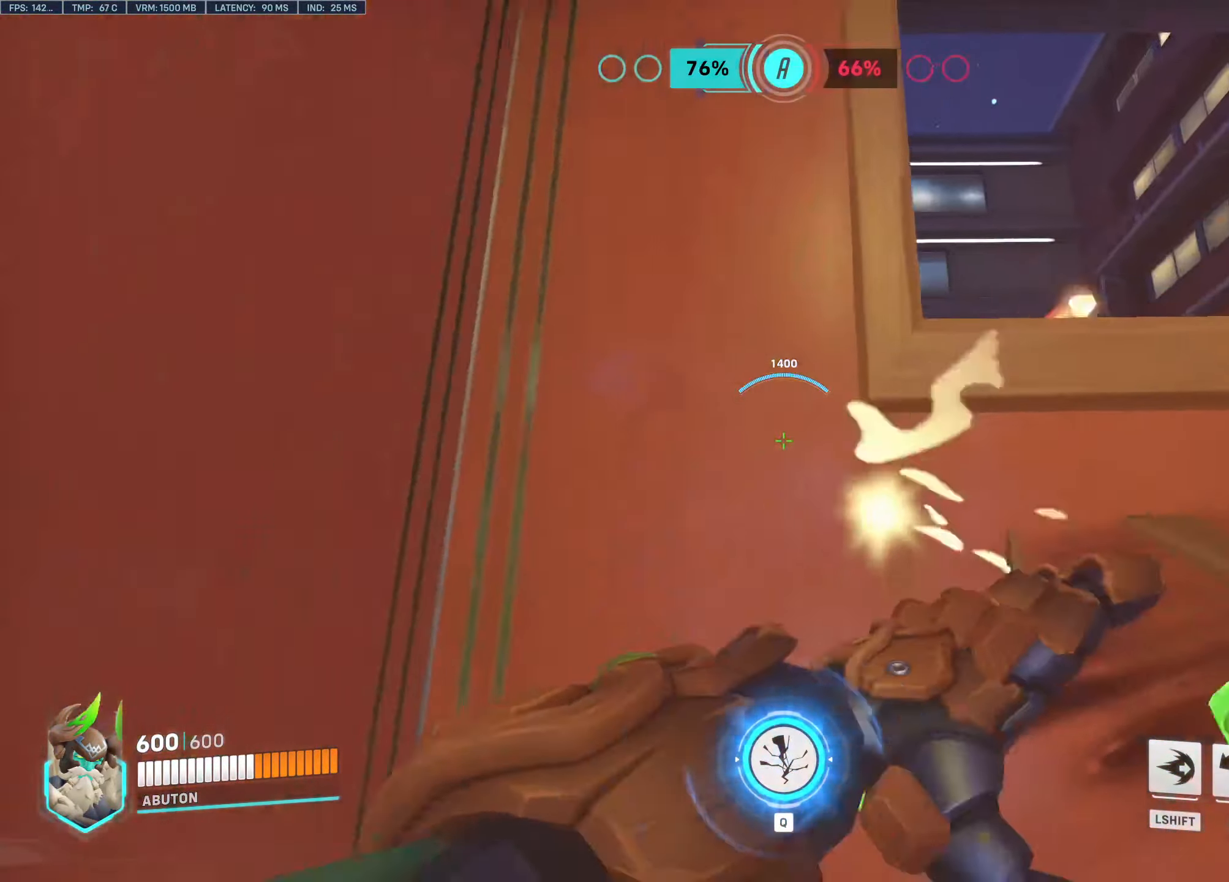
{"keys": ["a"], "mouse": ["right"], "events": [[33, "s", "up"], [316, "mouse_left", "up"], [316, "mouse_right", "down"], [316, "w", "down"], [500, "w", "up"]]}
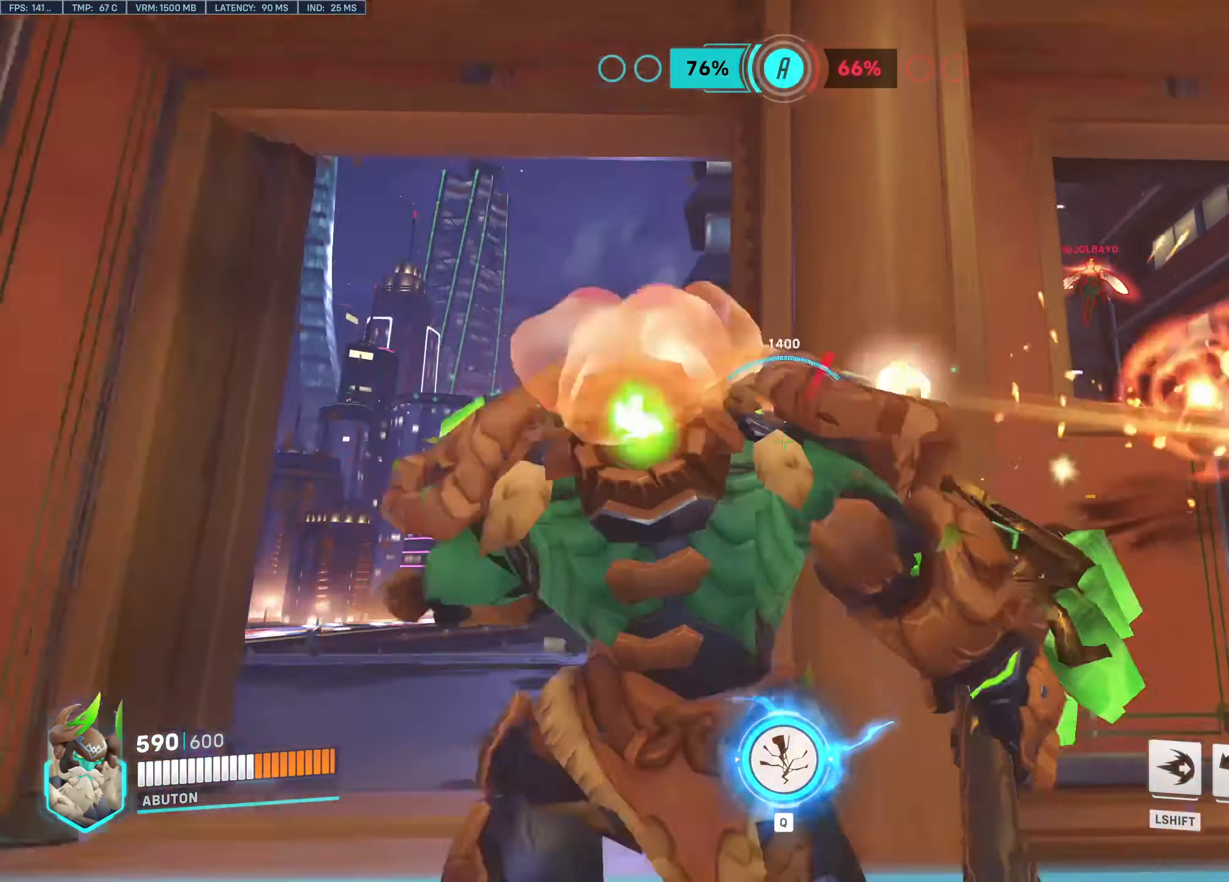
{"keys": ["d"], "mouse": ["right"], "events": [[150, "a", "up"], [150, "d", "down"]]}
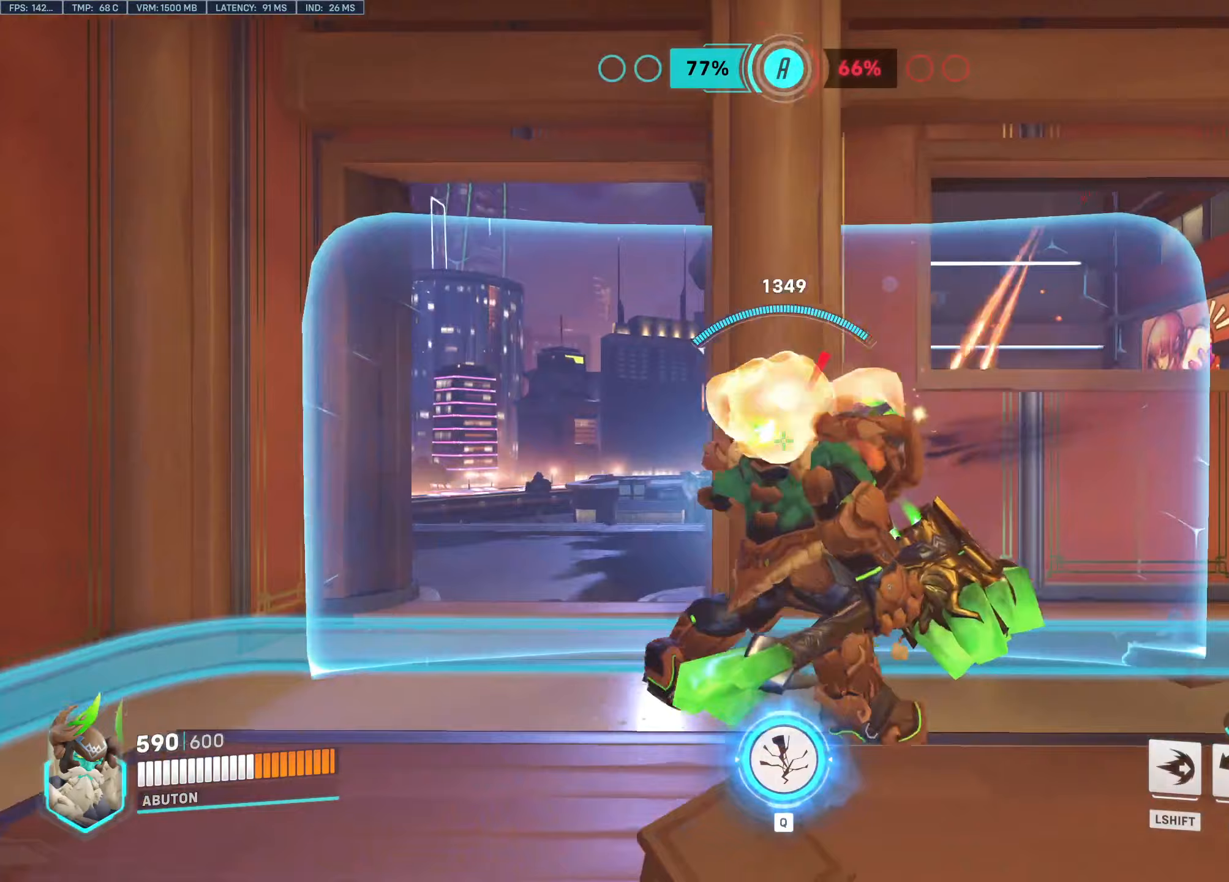
{"keys": ["a", "s"], "mouse": ["right"], "events": [[67, "a", "down"], [67, "d", "up"], [433, "s", "down"]]}
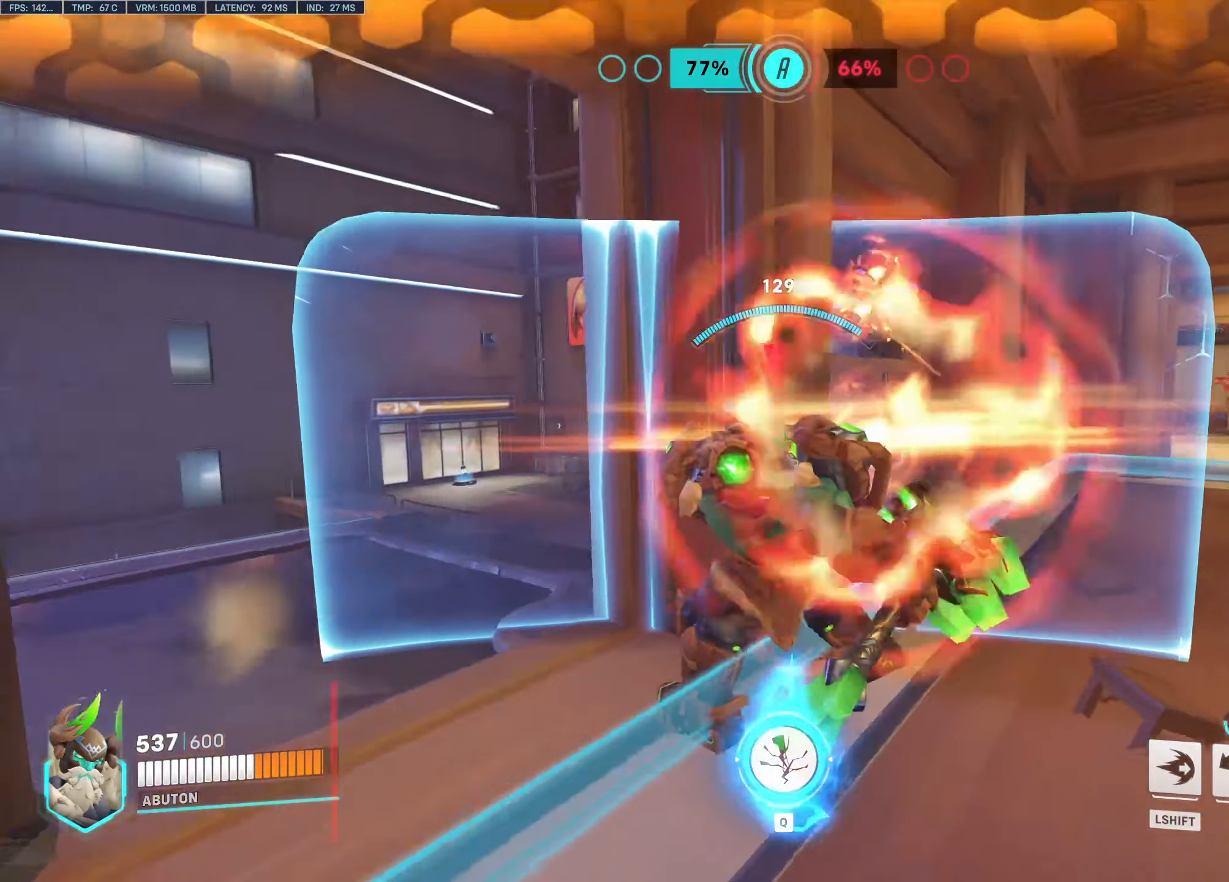
{"keys": ["d", "w"], "mouse": [], "events": [[133, "a", "up"], [217, "d", "down"], [217, "mouse_right", "up"], [217, "s", "up"], [467, "w", "down"]]}
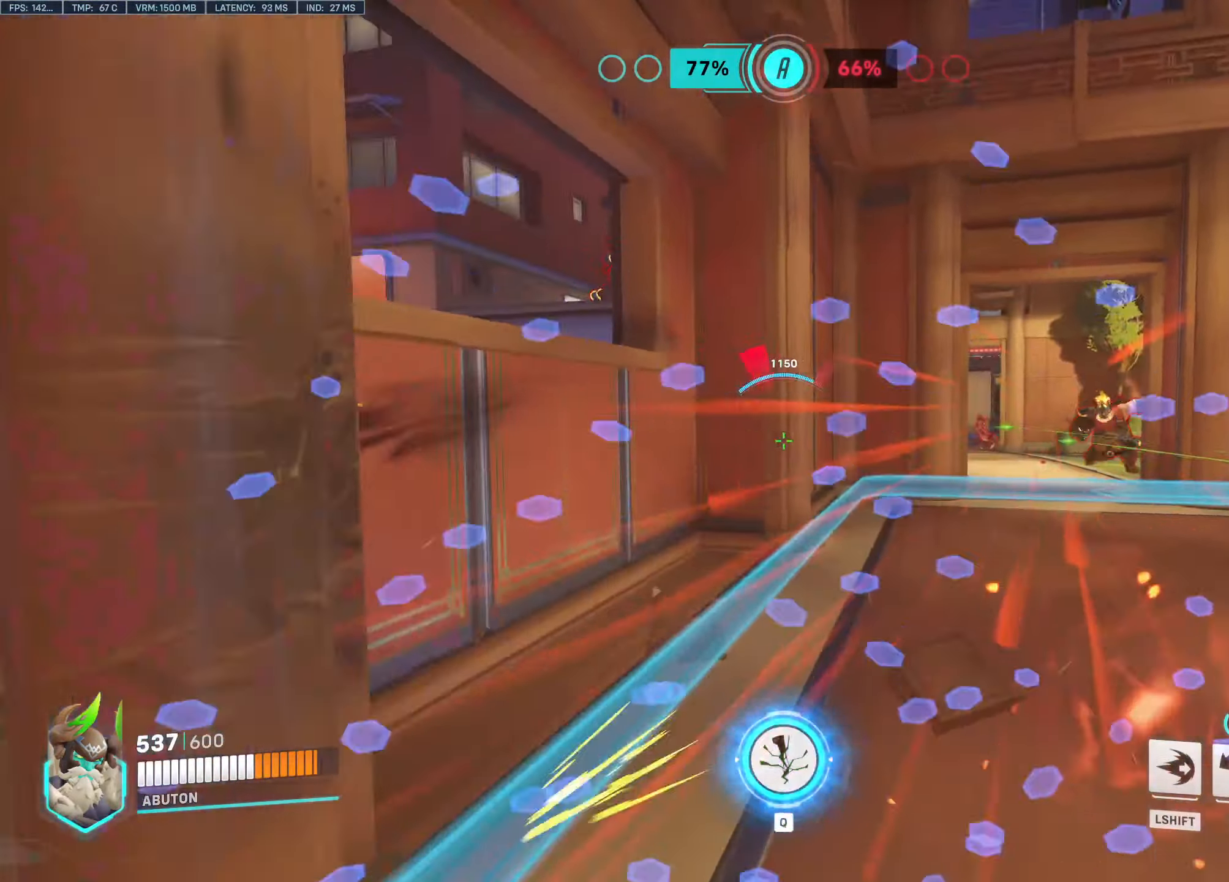
{"keys": ["d", "w"], "mouse": ["right"], "events": [[150, "space", "down"], [183, "mouse_right", "down"], [233, "space", "up"], [283, "w", "up"], [433, "w", "down"]]}
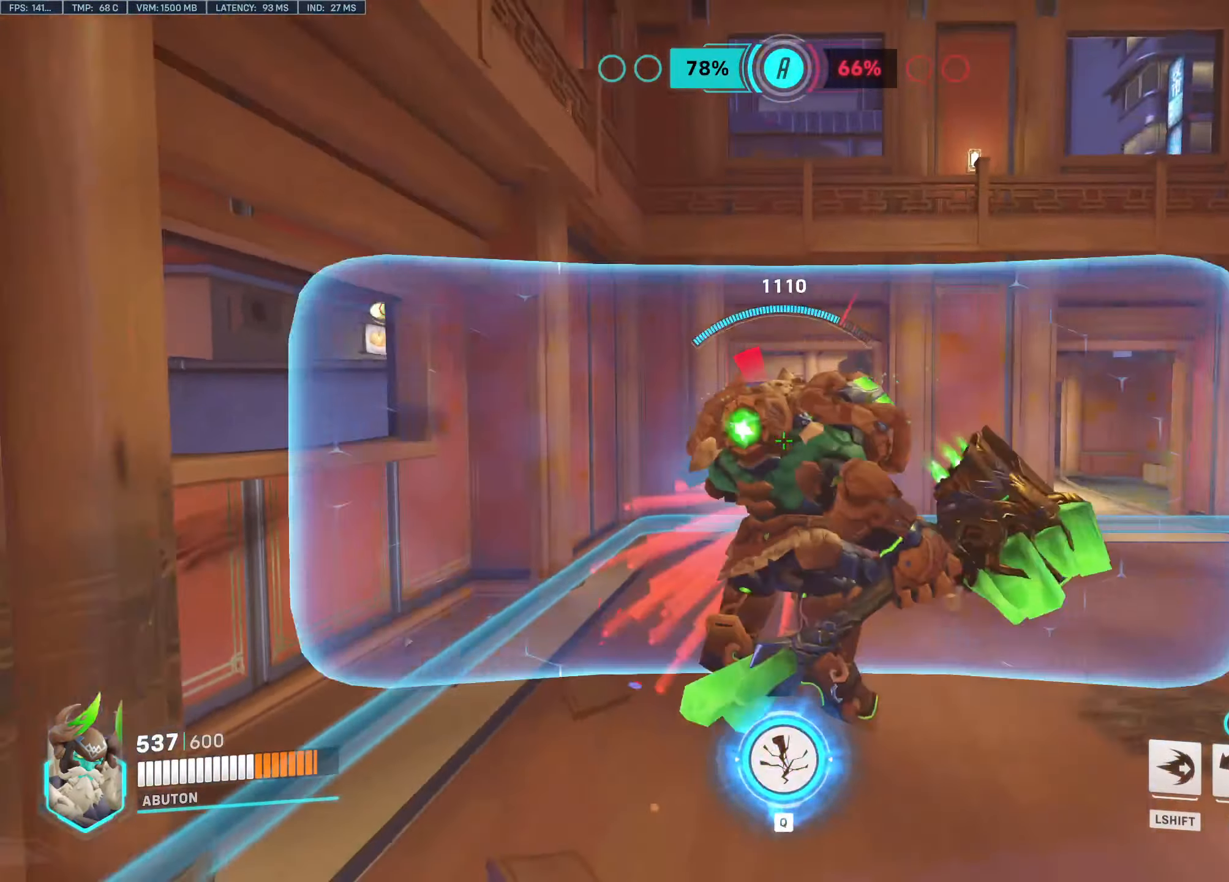
{"keys": ["d"], "mouse": ["left"], "events": [[117, "w", "up"], [350, "mouse_right", "up"], [483, "mouse_left", "down"]]}
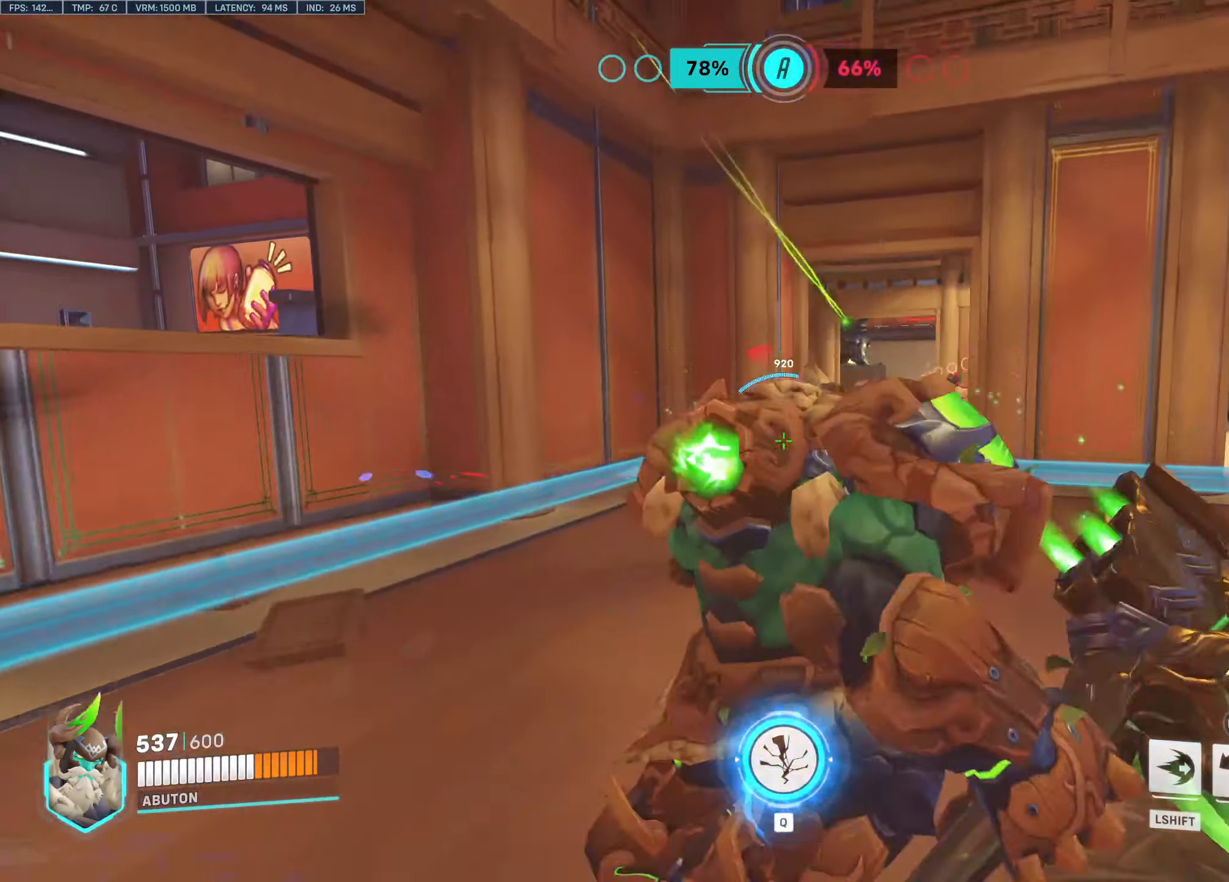
{"keys": ["d"], "mouse": ["left"], "events": []}
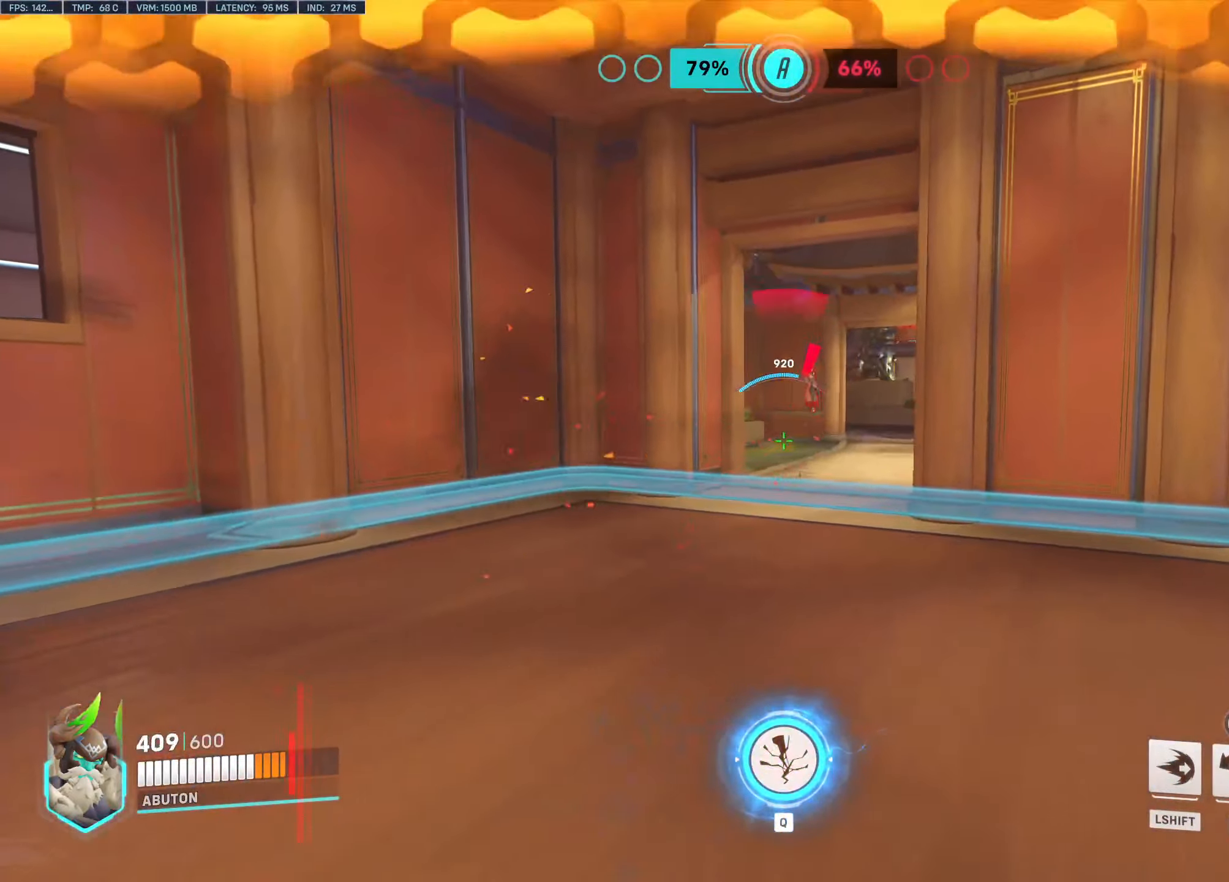
{"keys": ["d", "w"], "mouse": ["left"], "events": [[467, "w", "down"]]}
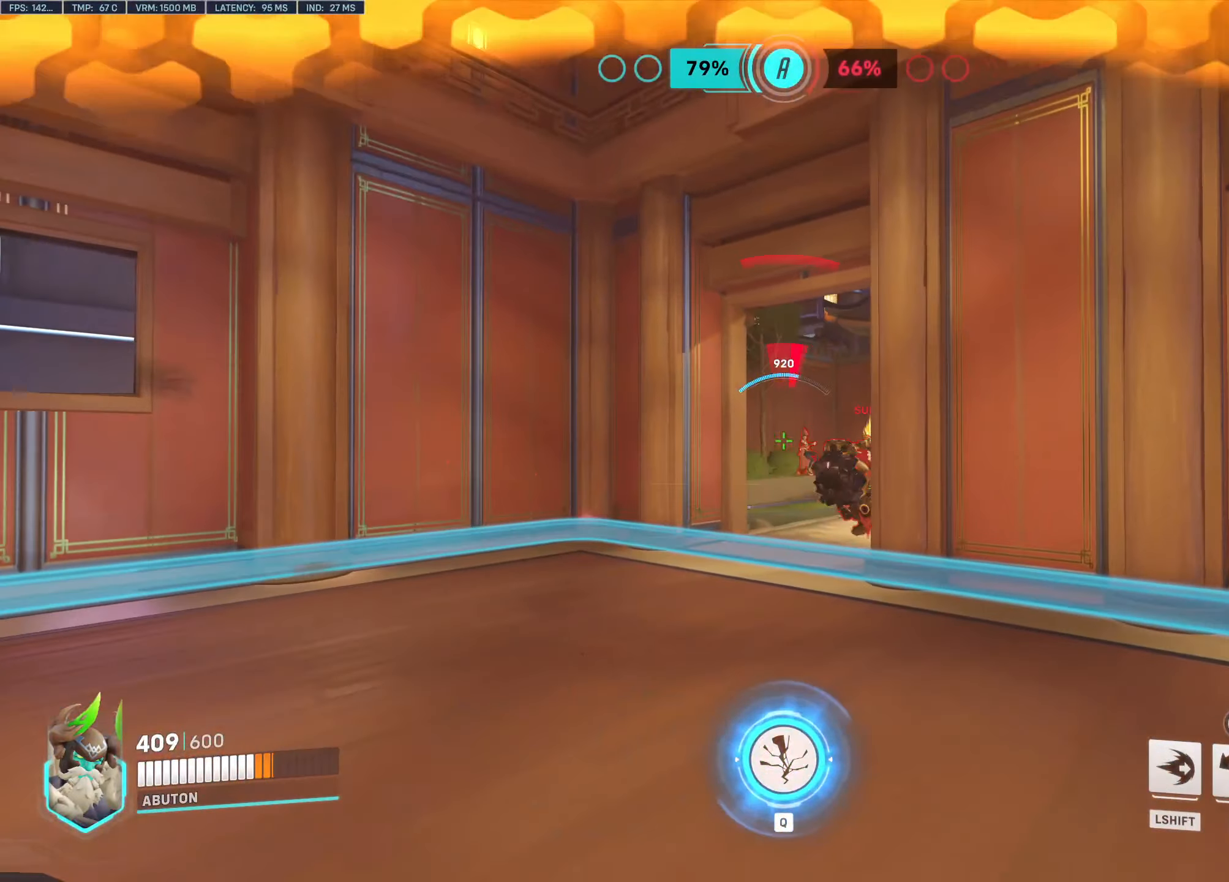
{"keys": ["d", "w"], "mouse": ["left"], "events": []}
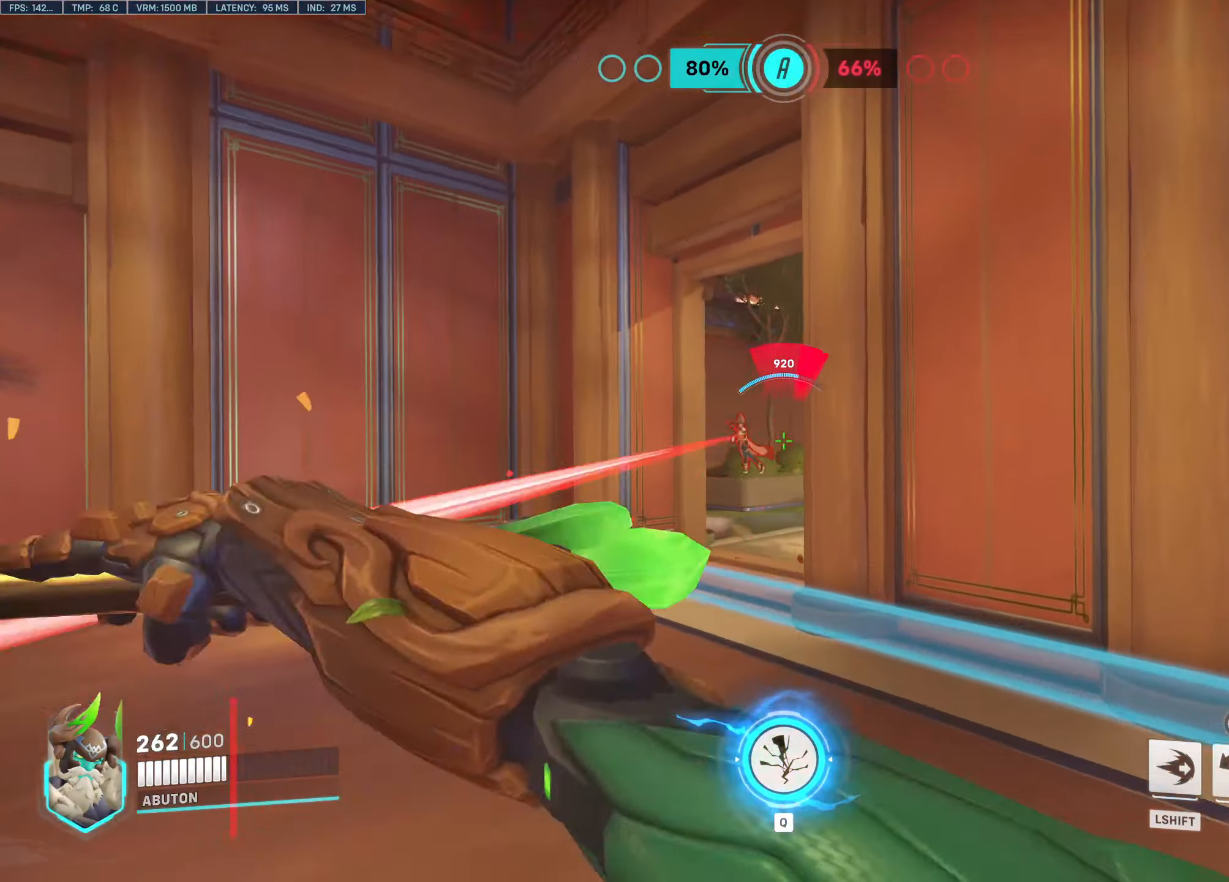
{"keys": ["a", "w"], "mouse": ["right"], "events": [[417, "a", "down"], [450, "mouse_left", "up"], [450, "mouse_right", "down"], [500, "d", "up"]]}
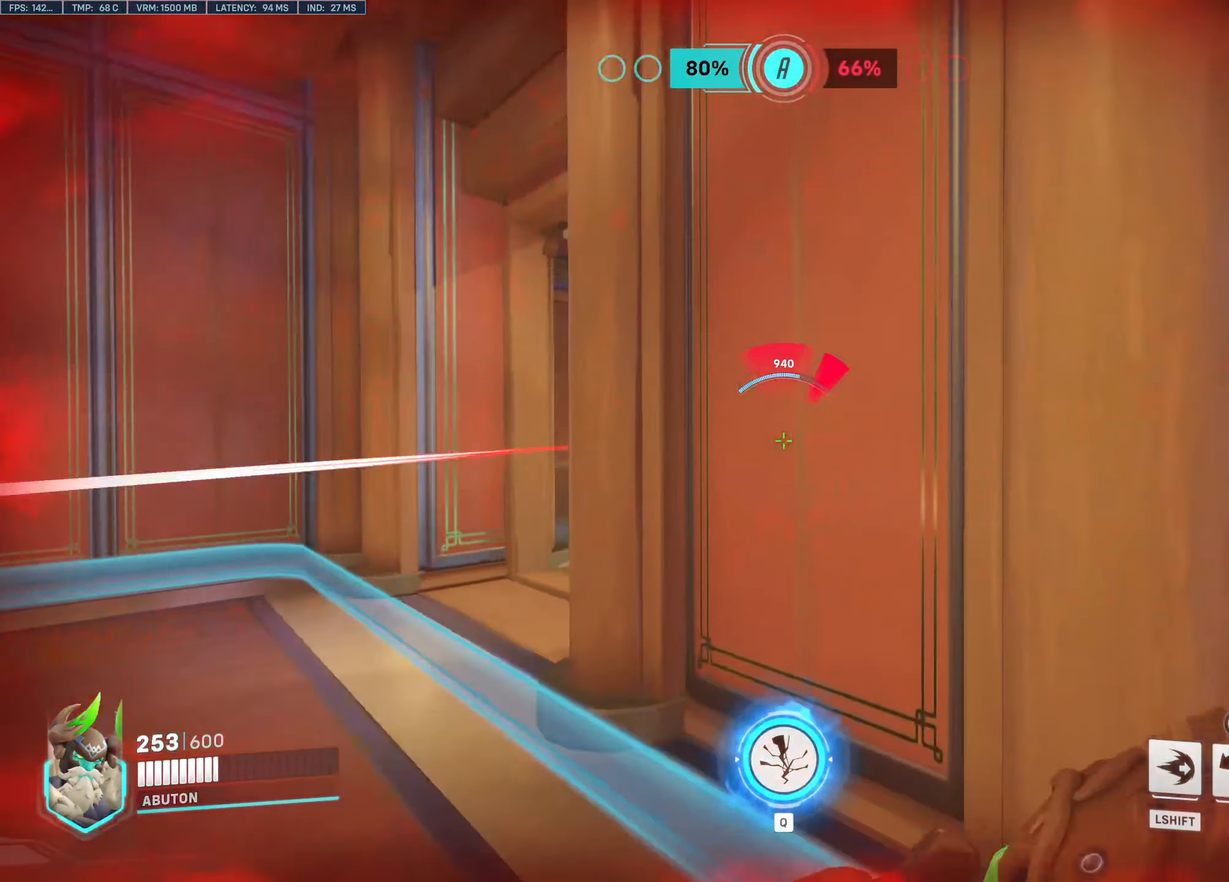
{"keys": ["a", "s"], "mouse": ["right"], "events": [[100, "w", "up"], [233, "s", "down"]]}
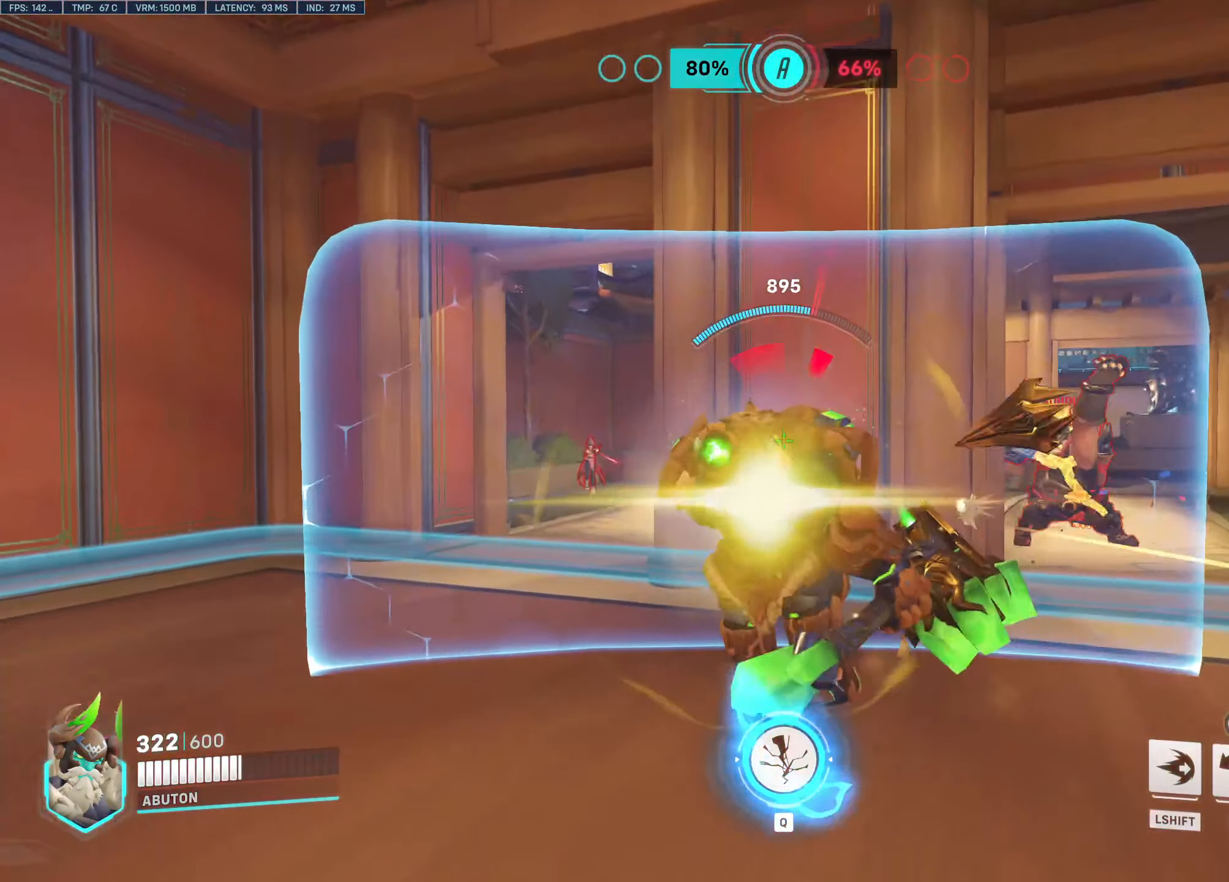
{"keys": ["d"], "mouse": ["right"], "events": [[17, "d", "down"], [300, "a", "up"], [400, "s", "up"]]}
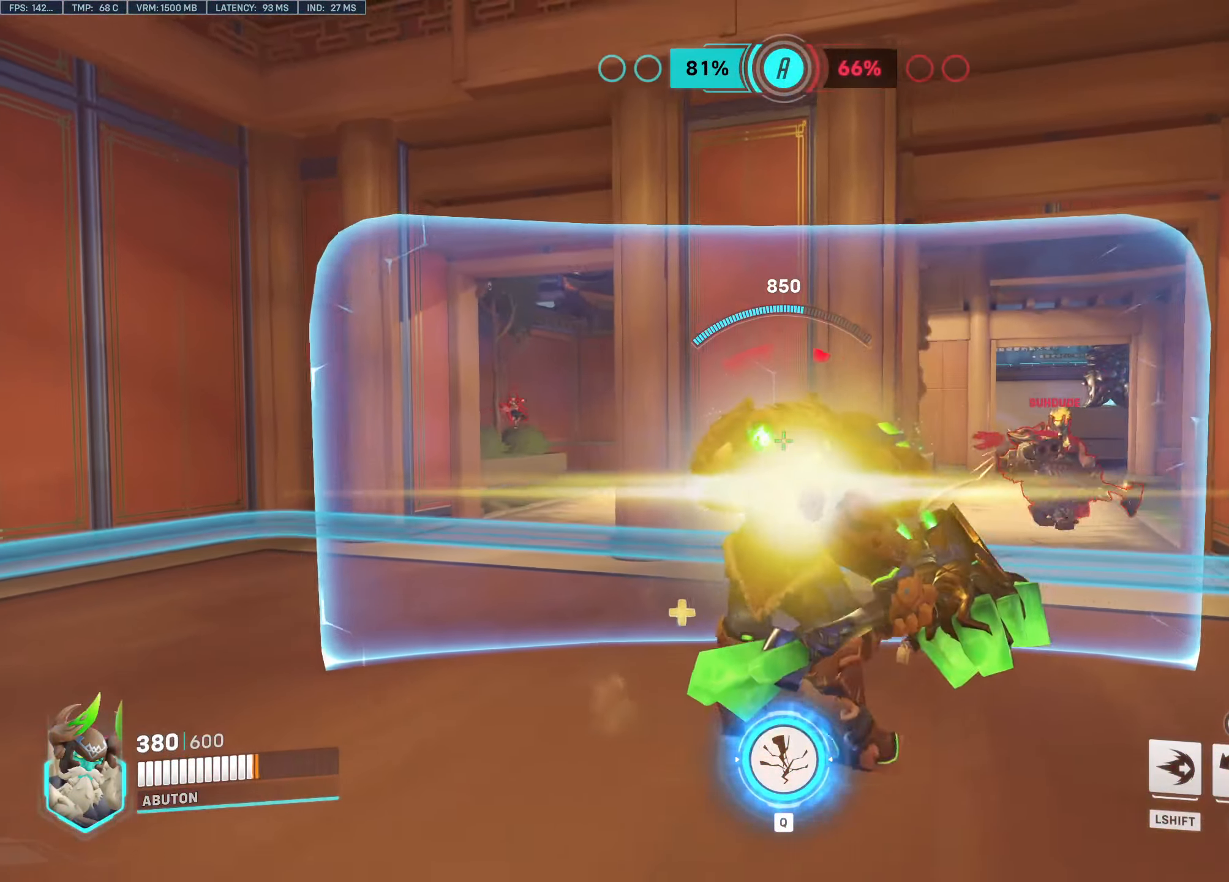
{"keys": ["d", "w"], "mouse": ["left"], "events": [[134, "w", "down"], [317, "mouse_right", "up"], [417, "mouse_left", "down"]]}
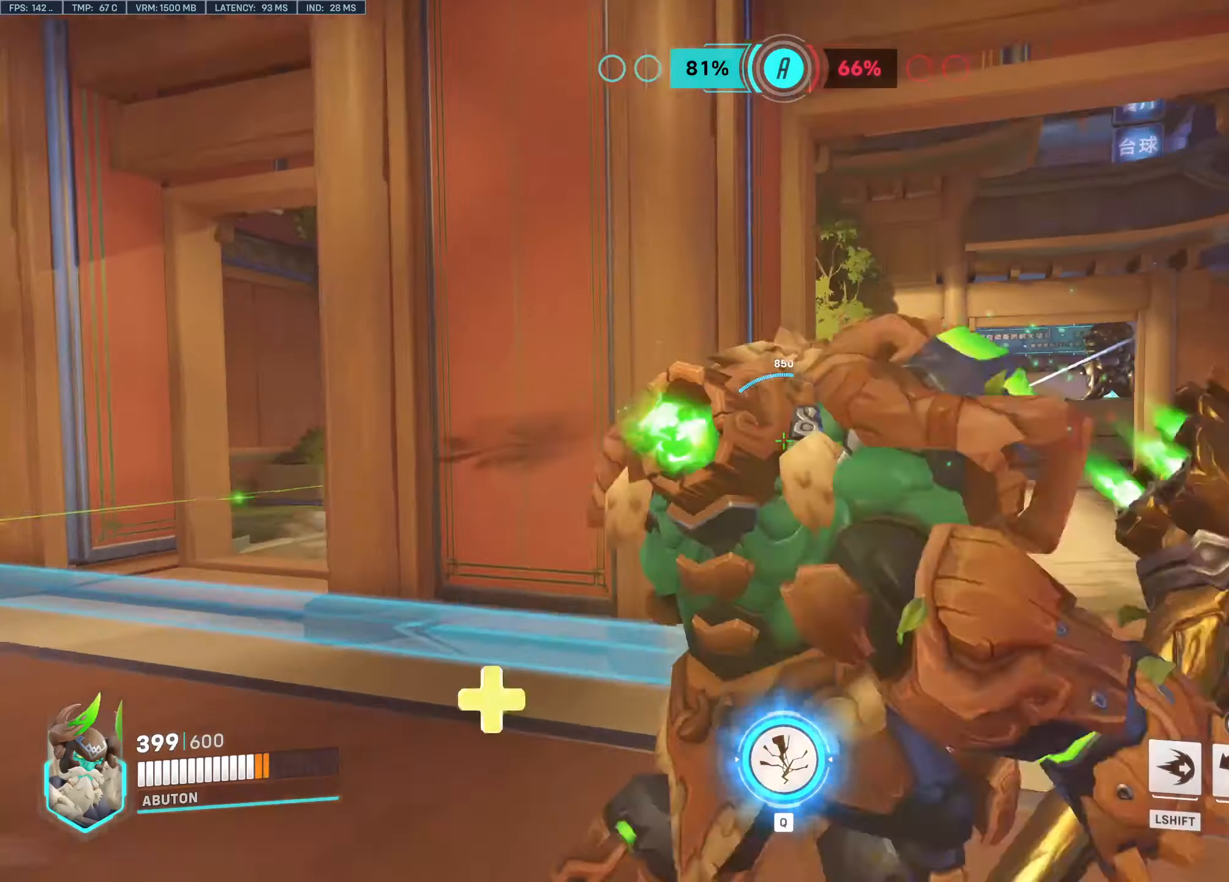
{"keys": ["d", "space", "w"], "mouse": ["right"], "events": [[100, "d", "up"], [184, "d", "down"], [234, "mouse_left", "up"], [234, "mouse_right", "down"], [334, "space", "down"]]}
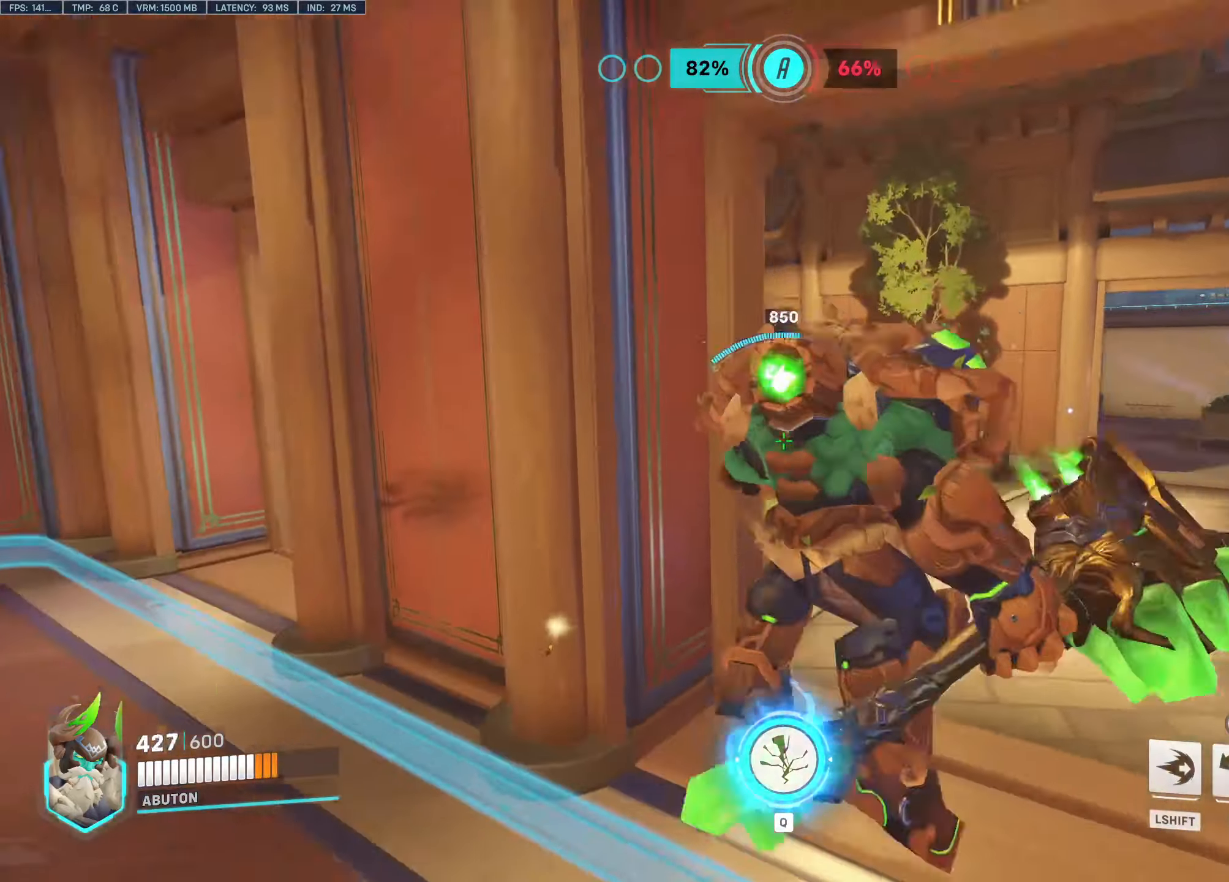
{"keys": ["d"], "mouse": [], "events": [[17, "space", "up"], [167, "mouse_right", "up"], [250, "q", "down"], [350, "q", "up"], [434, "w", "up"]]}
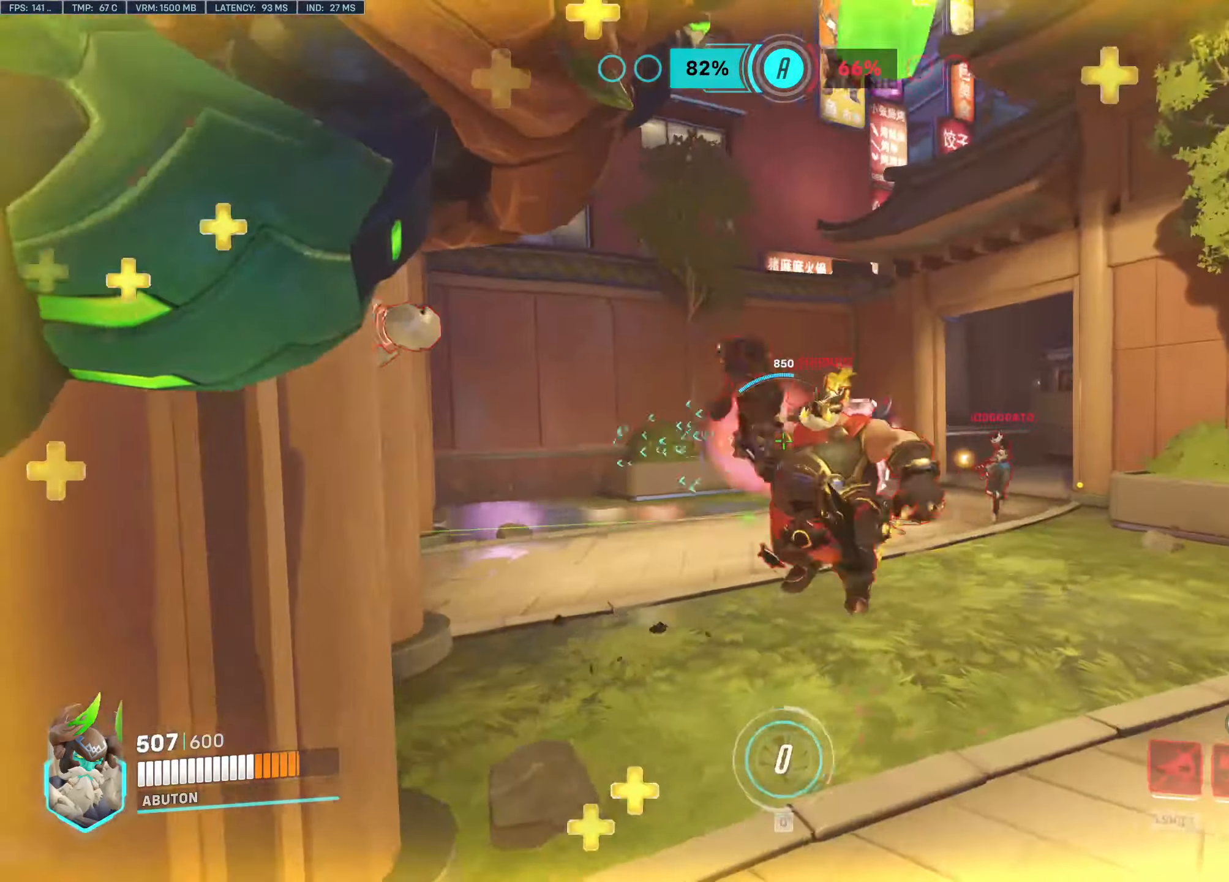
{"keys": ["a", "w"], "mouse": [], "events": [[84, "d", "up"], [417, "w", "down"], [450, "a", "down"]]}
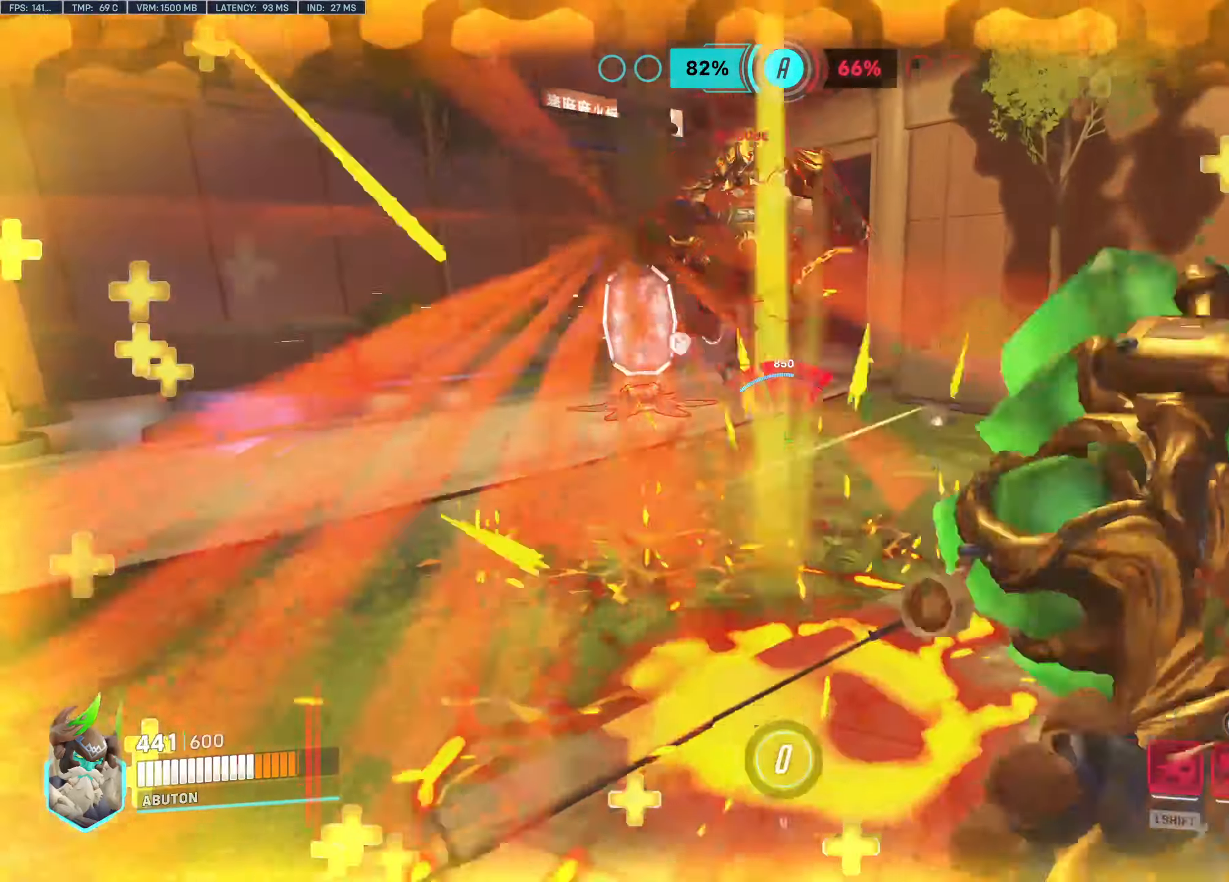
{"keys": ["w"], "mouse": [], "events": [[100, "space", "down"], [184, "space", "up"], [234, "e", "down"], [384, "e", "up"], [467, "a", "up"]]}
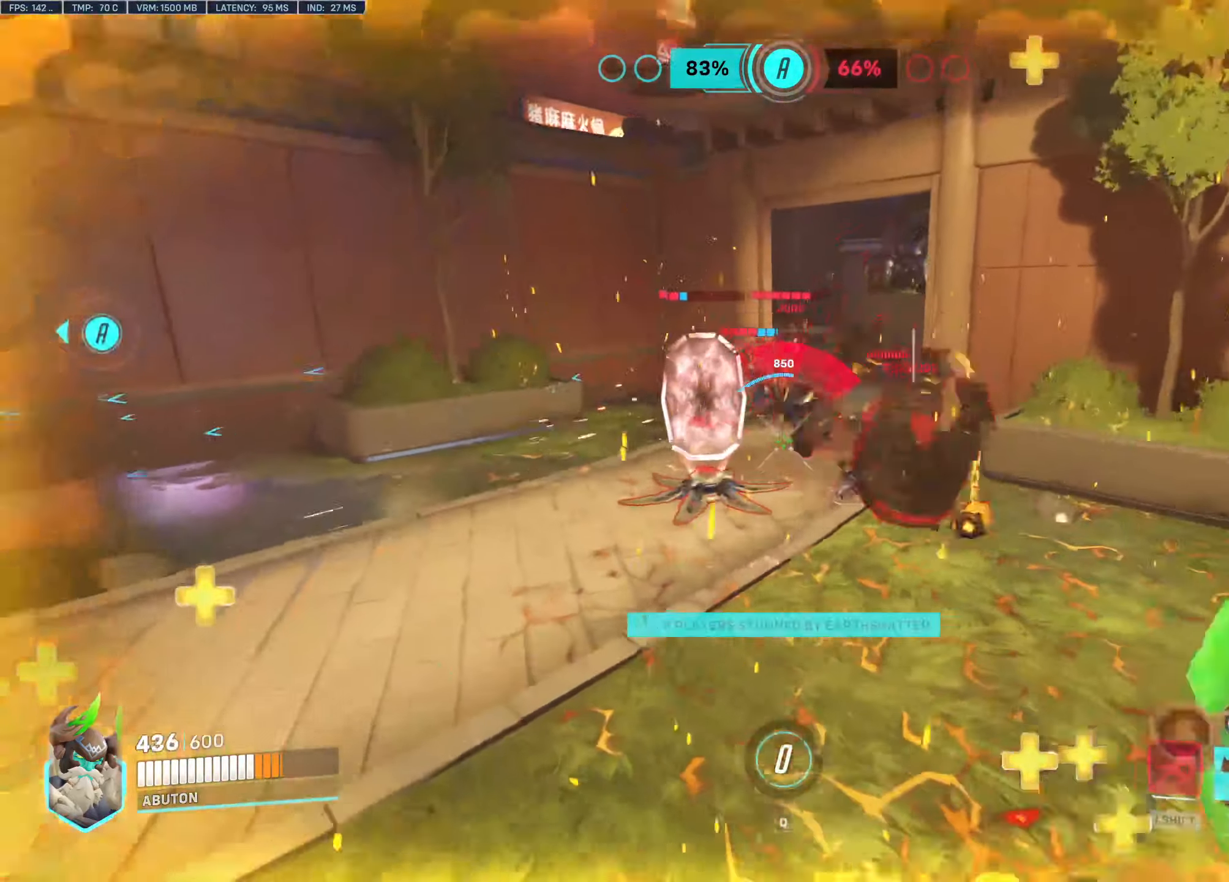
{"keys": ["w"], "mouse": [], "events": []}
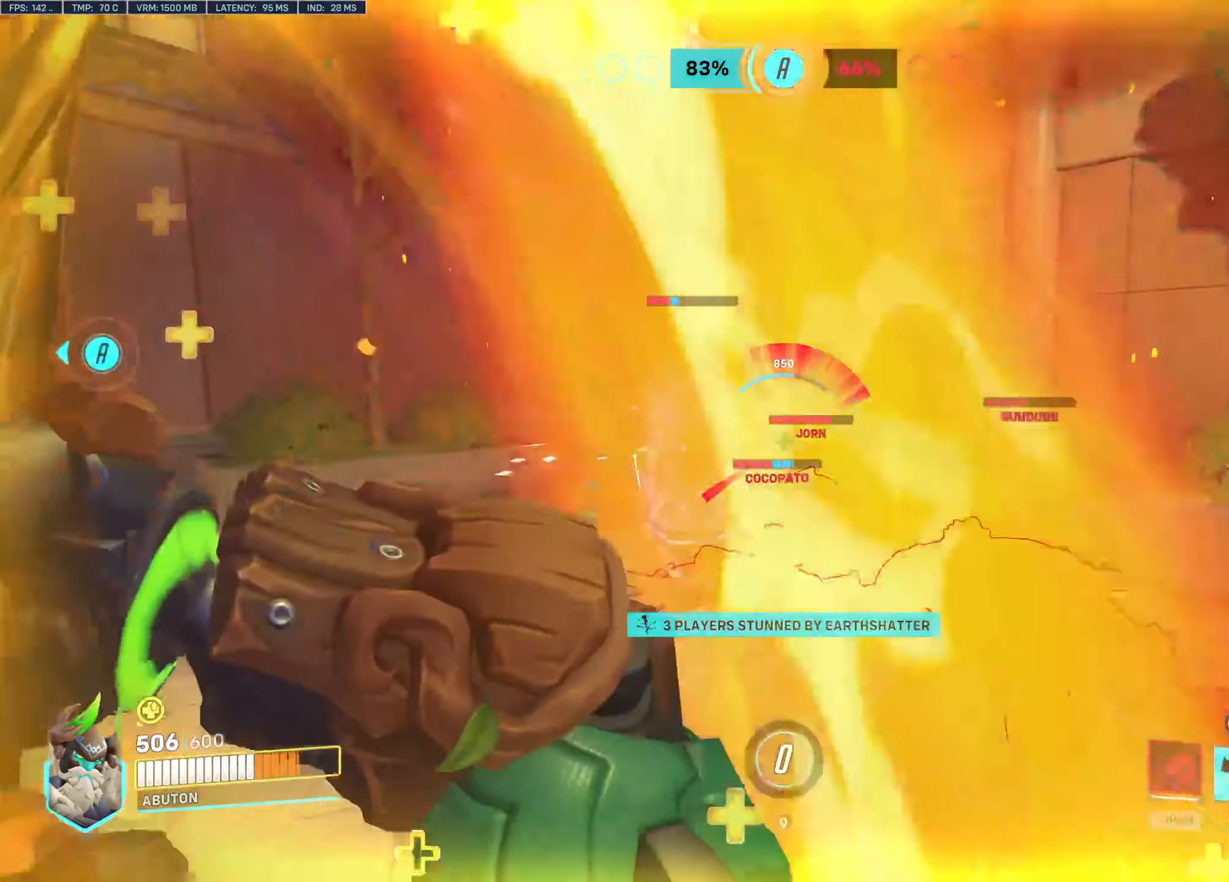
{"keys": ["e", "w"], "mouse": [], "events": [[167, "a", "down"], [267, "e", "down"], [367, "a", "up"], [367, "e", "up"], [467, "e", "down"]]}
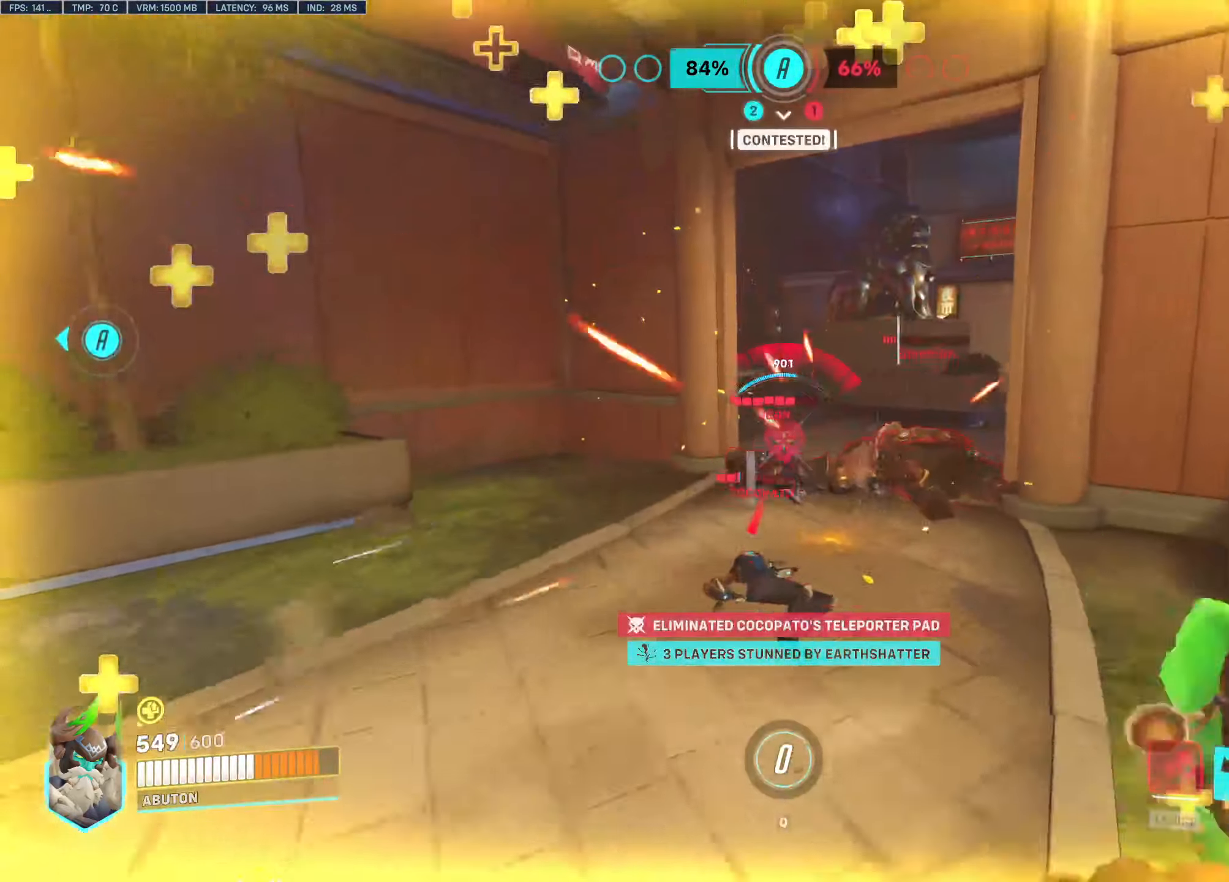
{"keys": ["w"], "mouse": [], "events": [[50, "e", "up"], [150, "w", "up"], [384, "w", "down"]]}
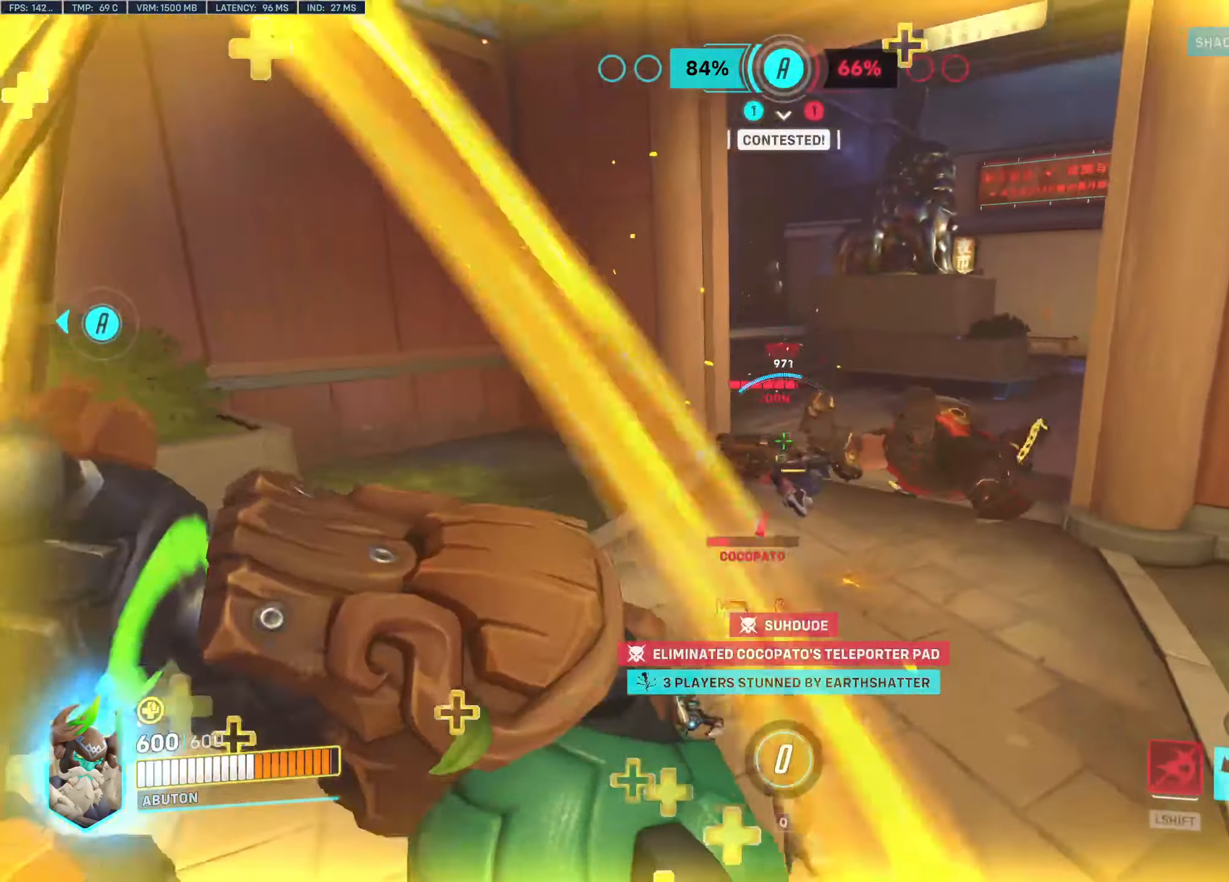
{"keys": ["w"], "mouse": ["left"], "events": [[67, "mouse_left", "down"]]}
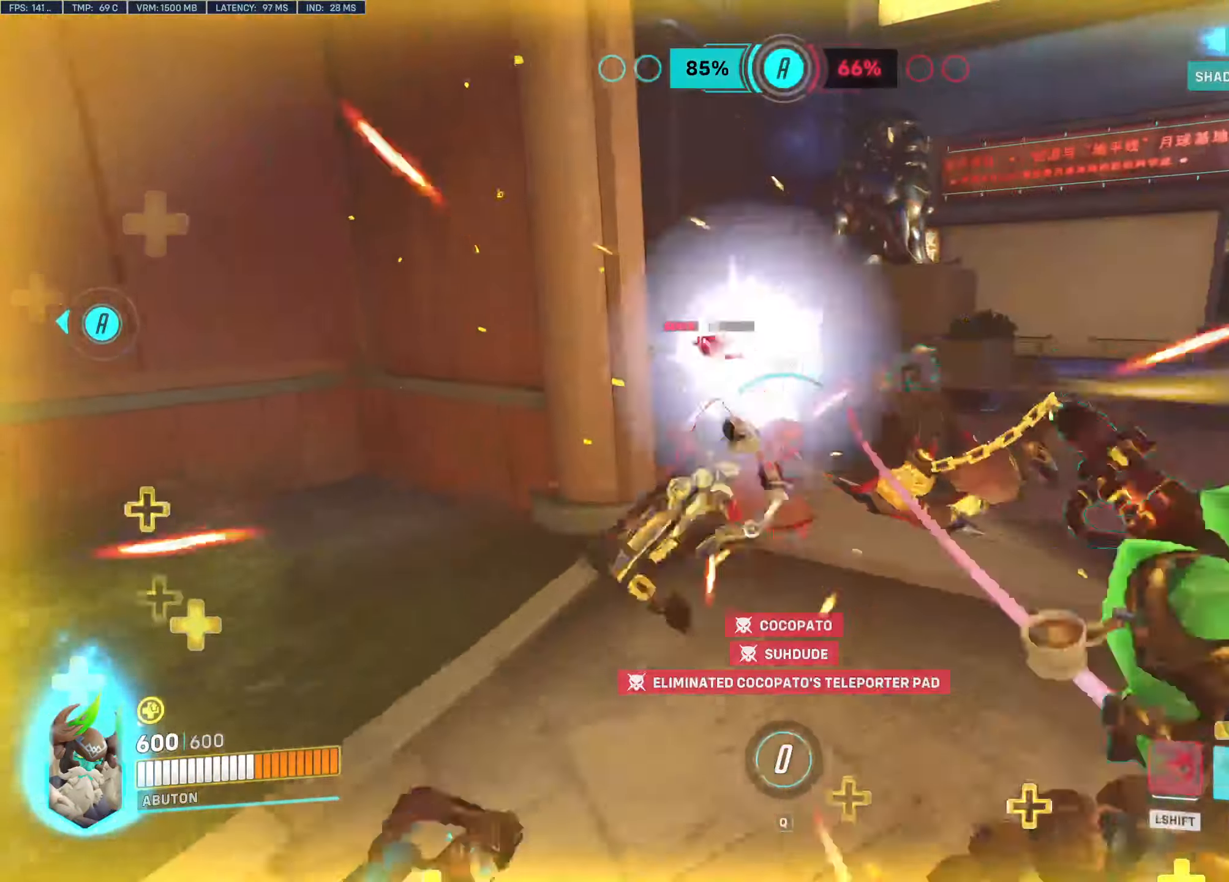
{"keys": ["w"], "mouse": ["left"], "events": [[134, "d", "down"], [234, "d", "up"], [367, "d", "down"], [500, "d", "up"]]}
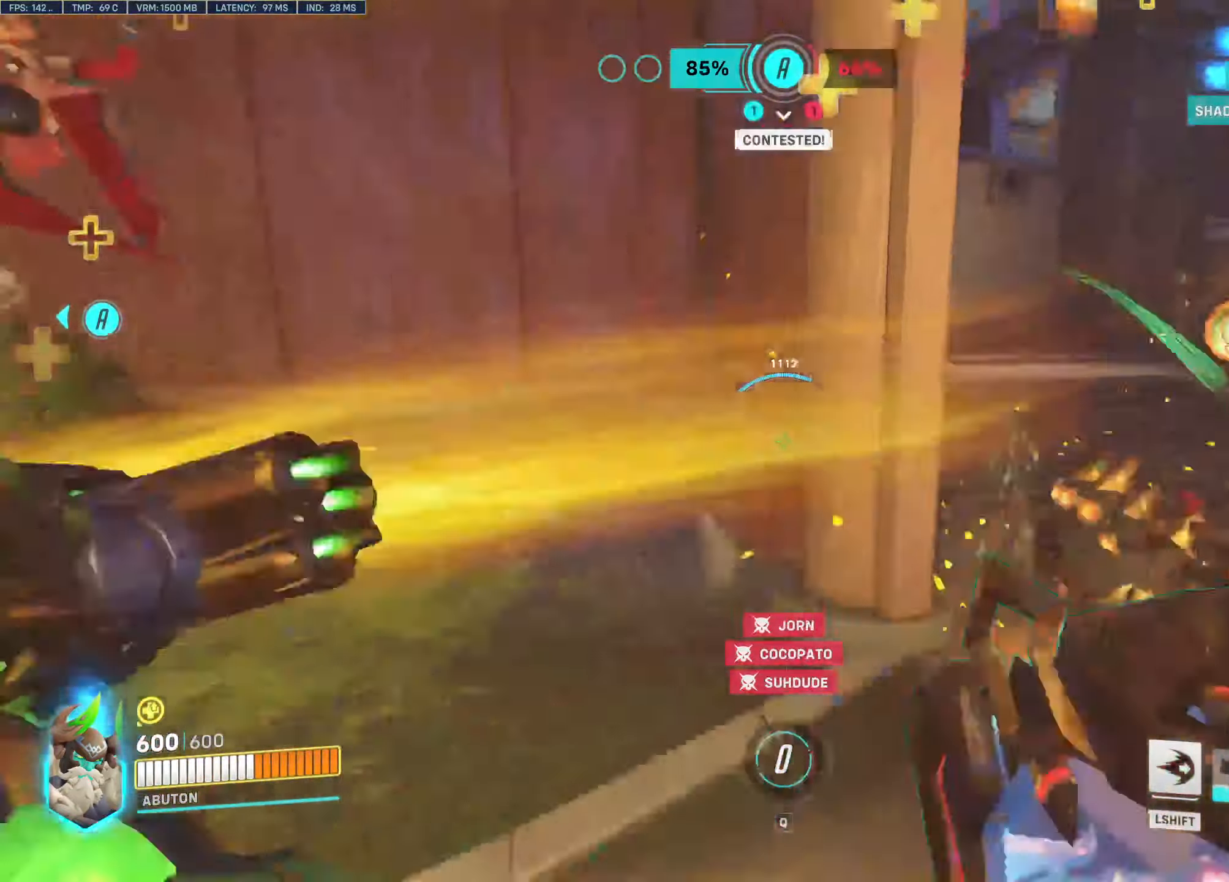
{"keys": ["a", "w"], "mouse": ["left"], "events": [[50, "a", "down"], [183, "a", "up"], [466, "a", "down"]]}
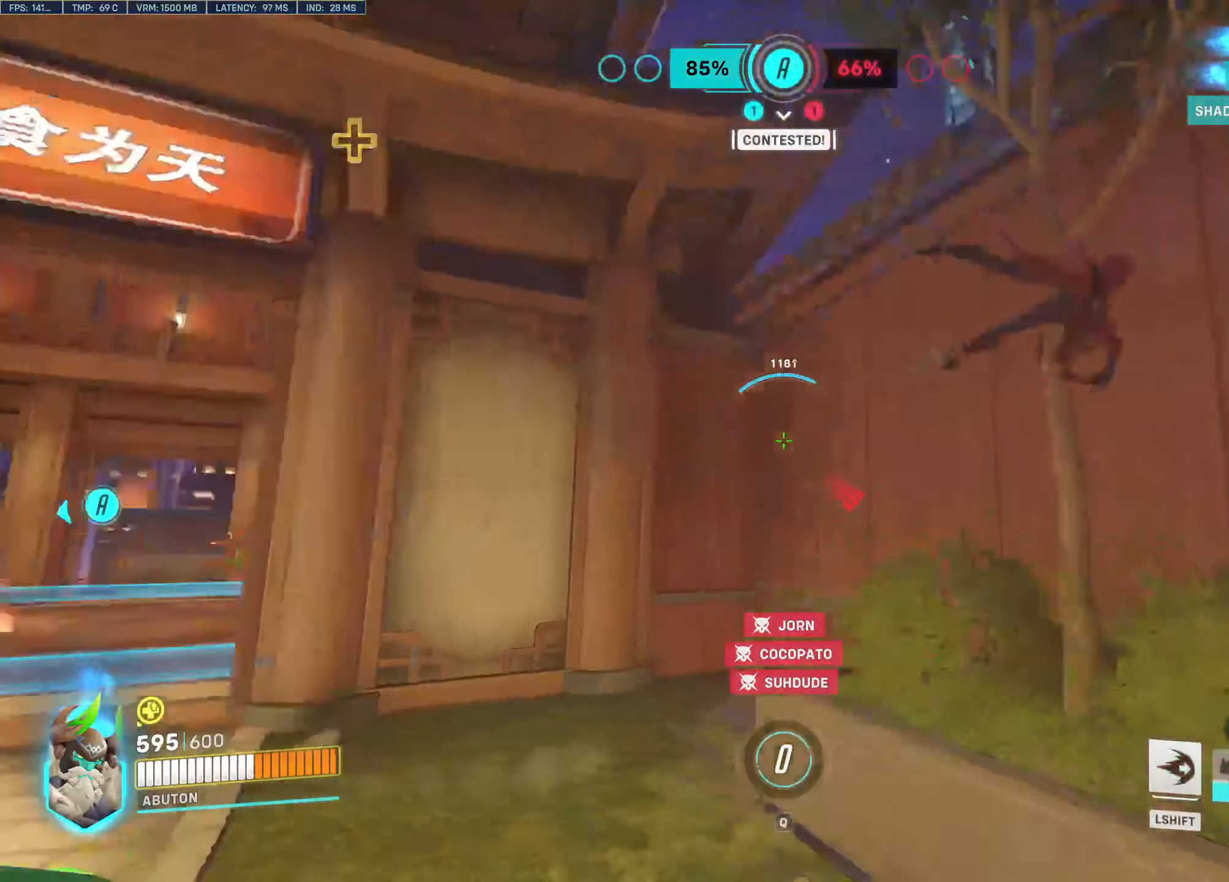
{"keys": ["w"], "mouse": ["left"], "events": [[250, "d", "down"], [300, "a", "up"], [483, "d", "up"]]}
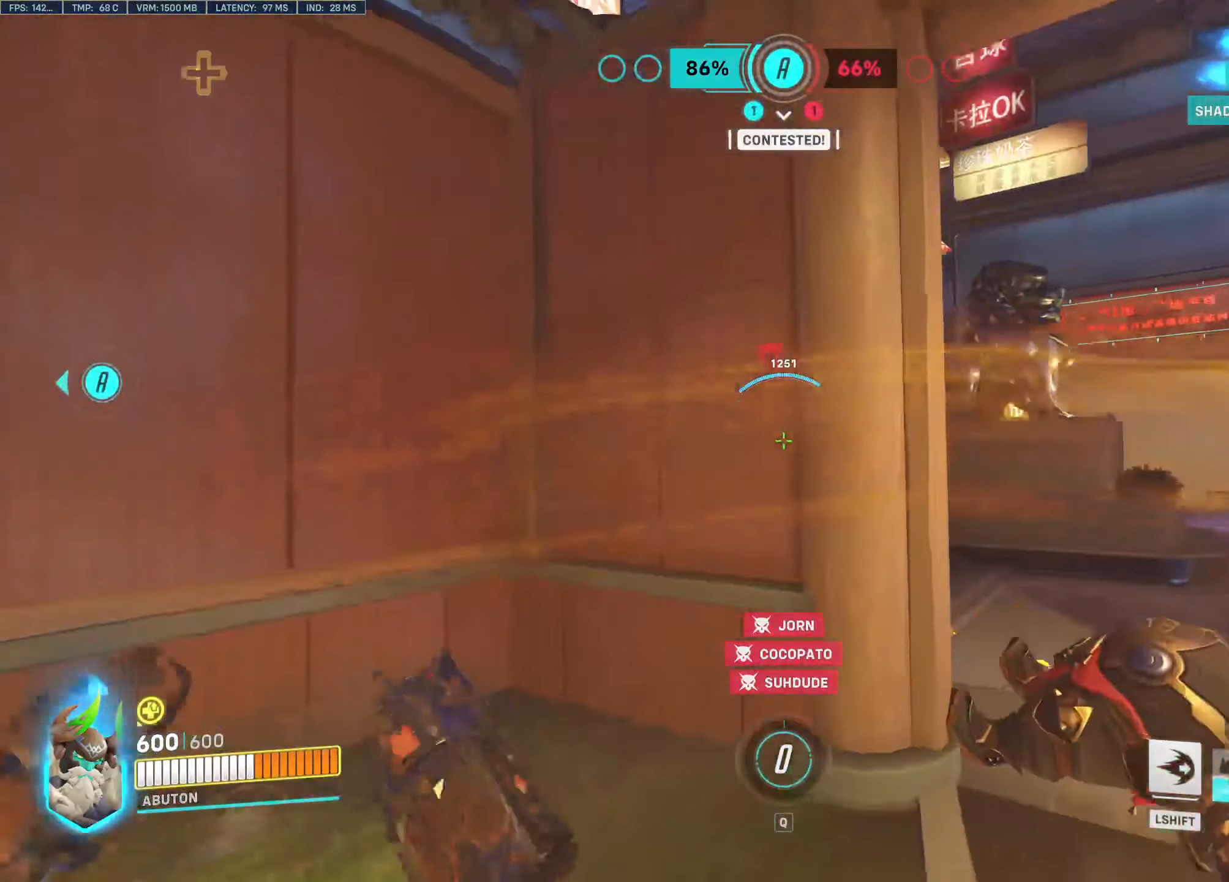
{"keys": ["d", "w"], "mouse": ["left"], "events": [[216, "d", "down"]]}
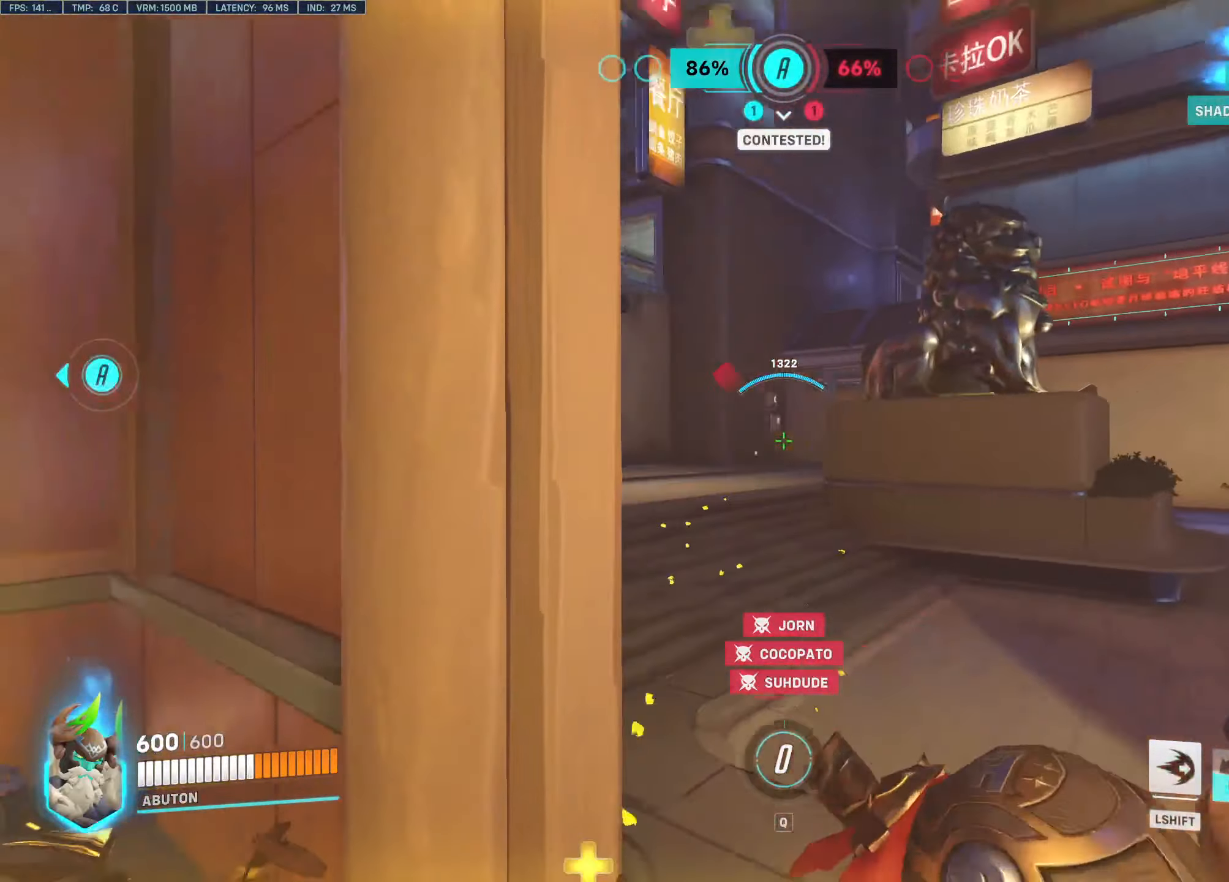
{"keys": ["d", "shift", "w"], "mouse": ["left"], "events": [[50, "space", "down"], [183, "space", "up"], [416, "shift", "down"]]}
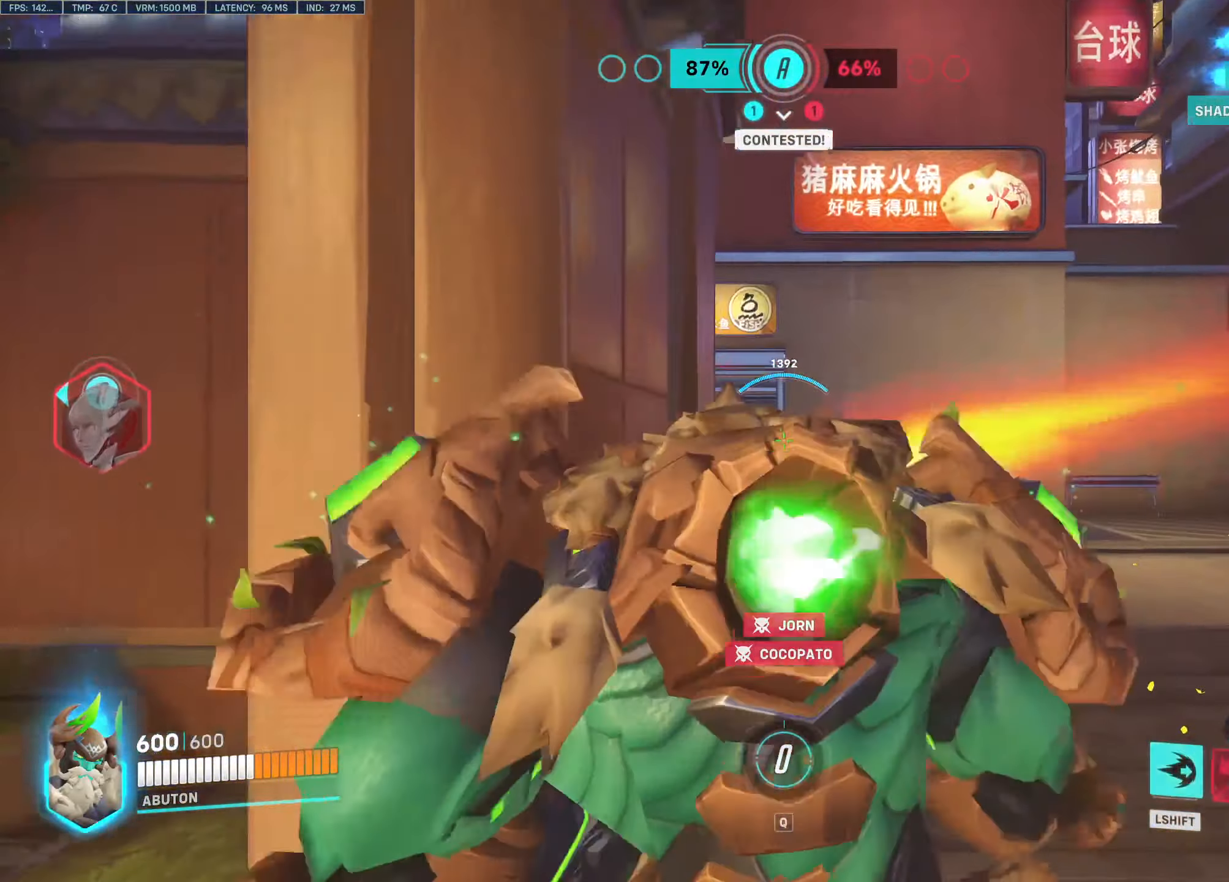
{"keys": ["a"], "mouse": ["left"], "events": [[16, "d", "up"], [16, "shift", "up"], [16, "w", "up"], [166, "a", "down"]]}
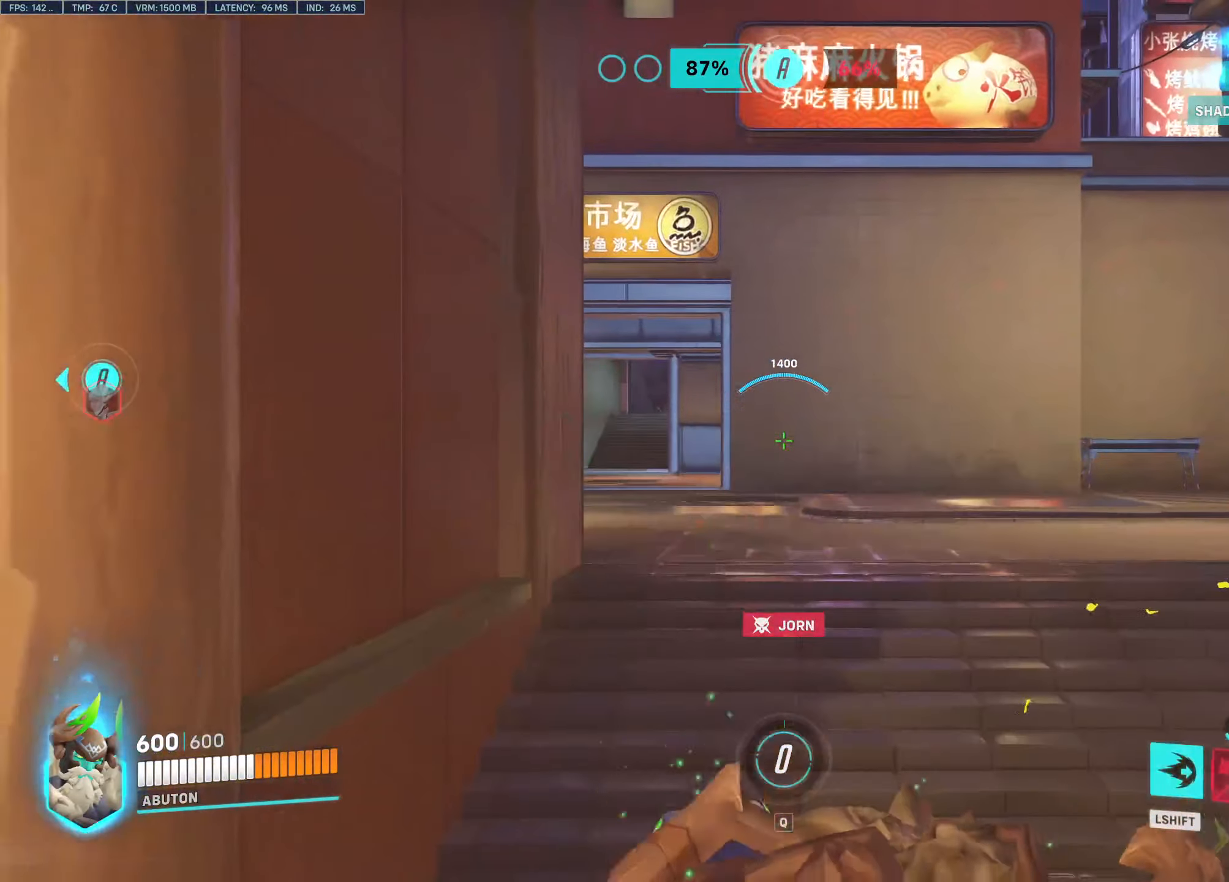
{"keys": ["w"], "mouse": ["left"], "events": [[400, "a", "up"], [450, "w", "down"]]}
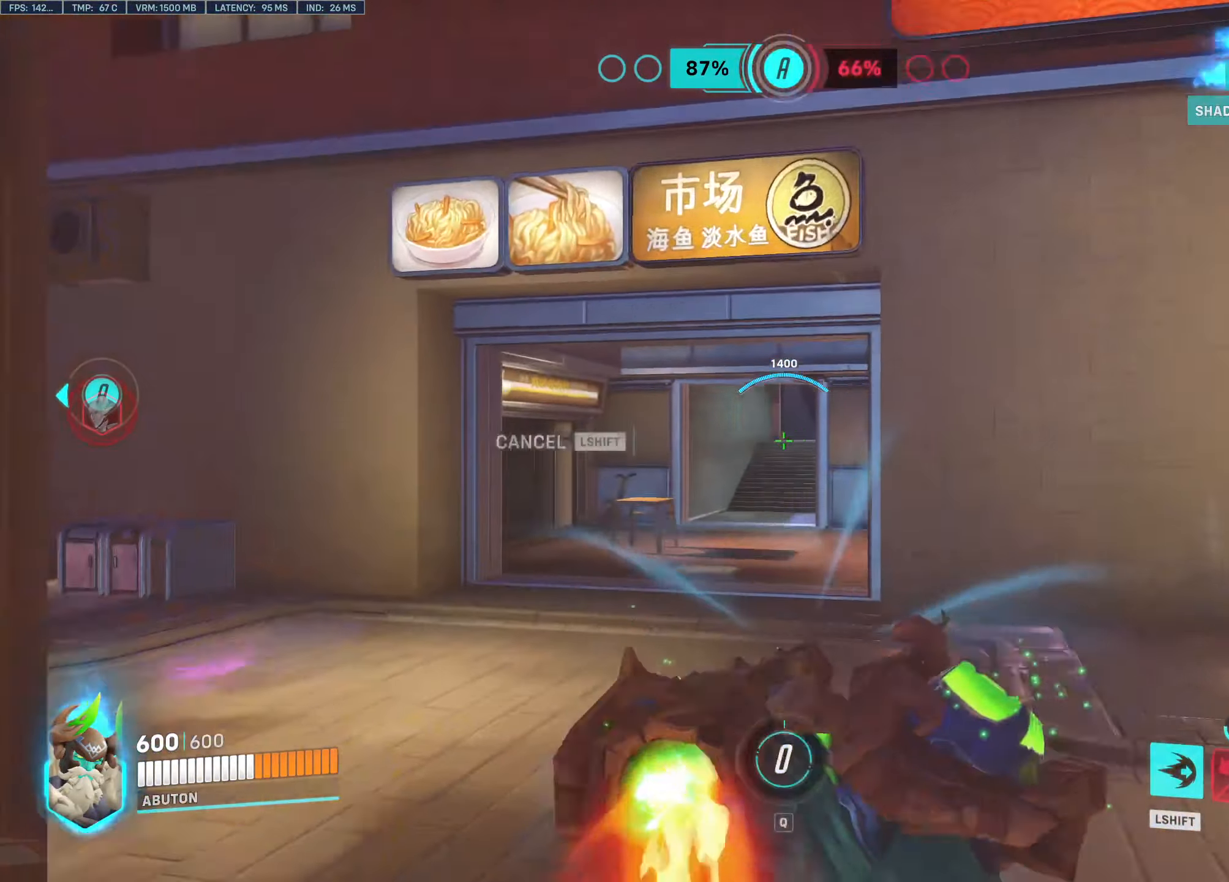
{"keys": ["w"], "mouse": ["left"], "events": [[50, "shift", "down"], [183, "shift", "up"], [233, "a", "down"], [466, "a", "up"]]}